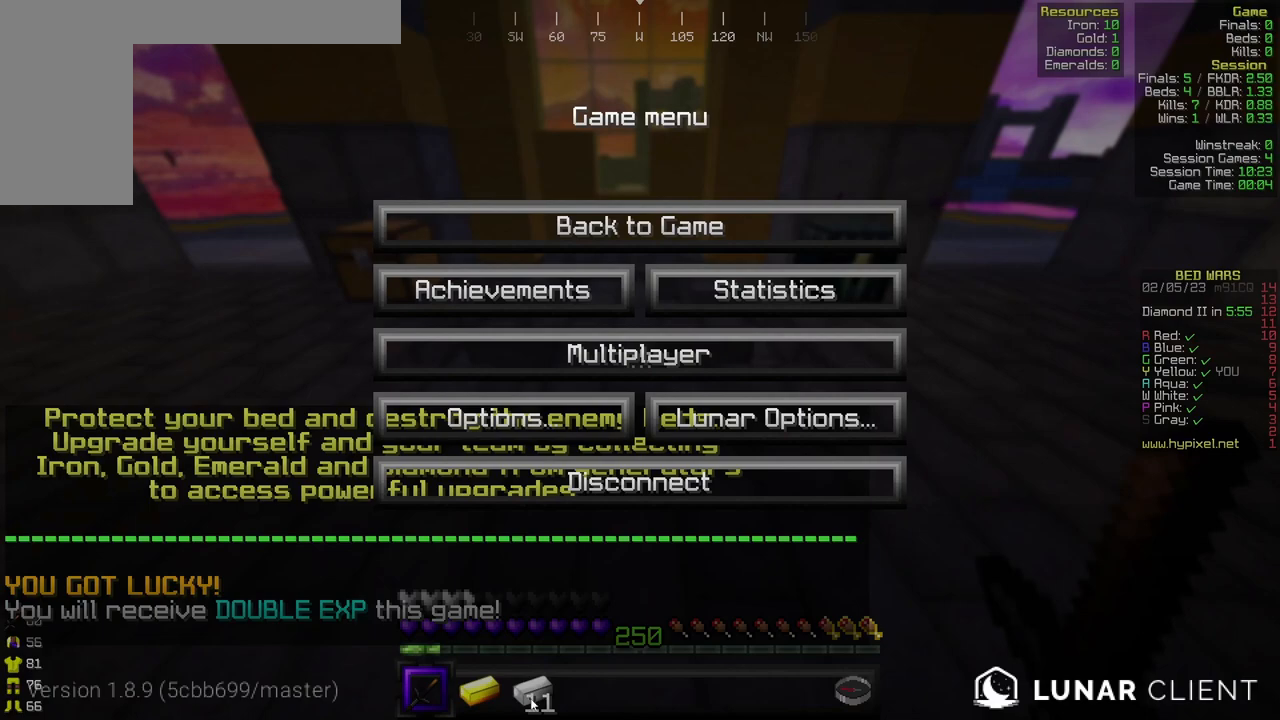
Gameplay with keyboard and mouse; each line is a JSON object with the keys and mouse buttons held at the frame after it. "events" lists presses ("down") and releases ("up") of "a", "d", "s", "w", "mouse_left" and "mouse_right" between this image and that frame as [ms after this image, input, new state], when the widget could be followed in between. "mouse_left", "mouse_right" = the "left", "right" buttons of the "mouse" list. No other keys are recorded. Fast repeated clicks can show as one long hold. Mouse movement is not recorded.
{"keys": [], "mouse": ["left"], "events": [[233, "mouse_left", "down"], [367, "mouse_left", "up"], [467, "mouse_left", "down"]]}
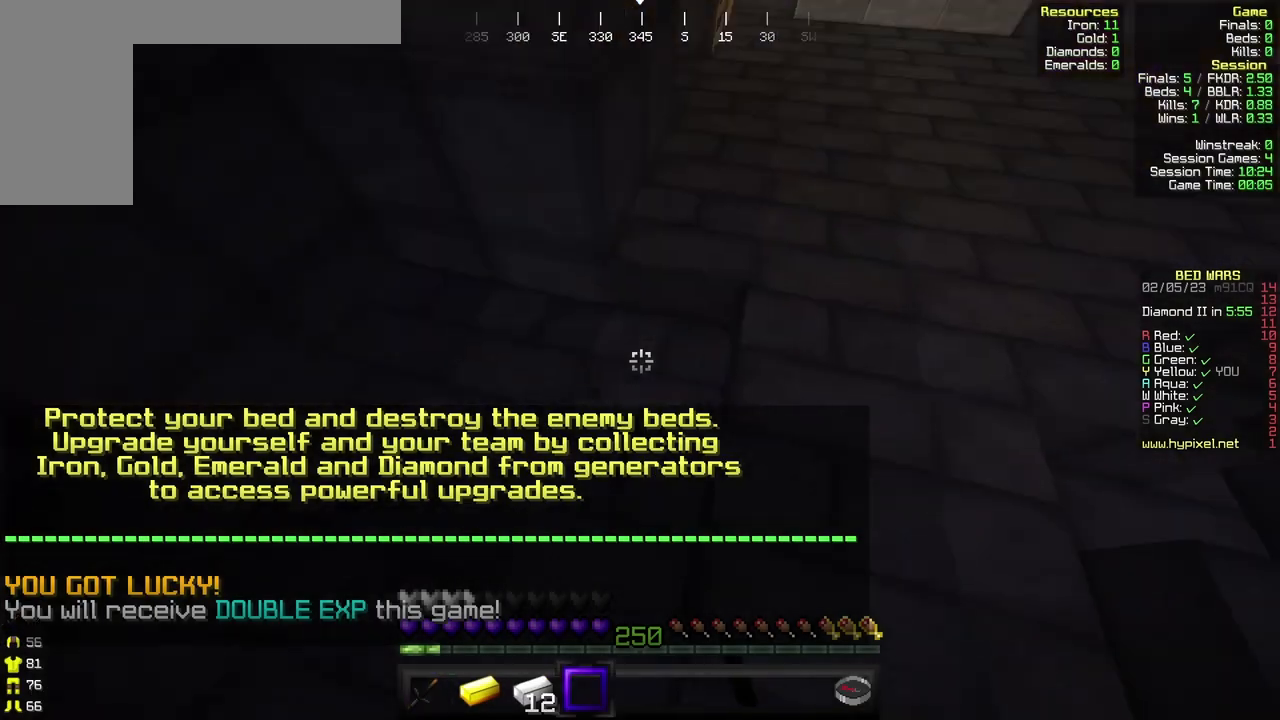
{"keys": [], "mouse": [], "events": [[67, "mouse_left", "up"], [167, "mouse_left", "down"], [300, "mouse_left", "up"], [367, "mouse_left", "down"], [500, "mouse_left", "up"]]}
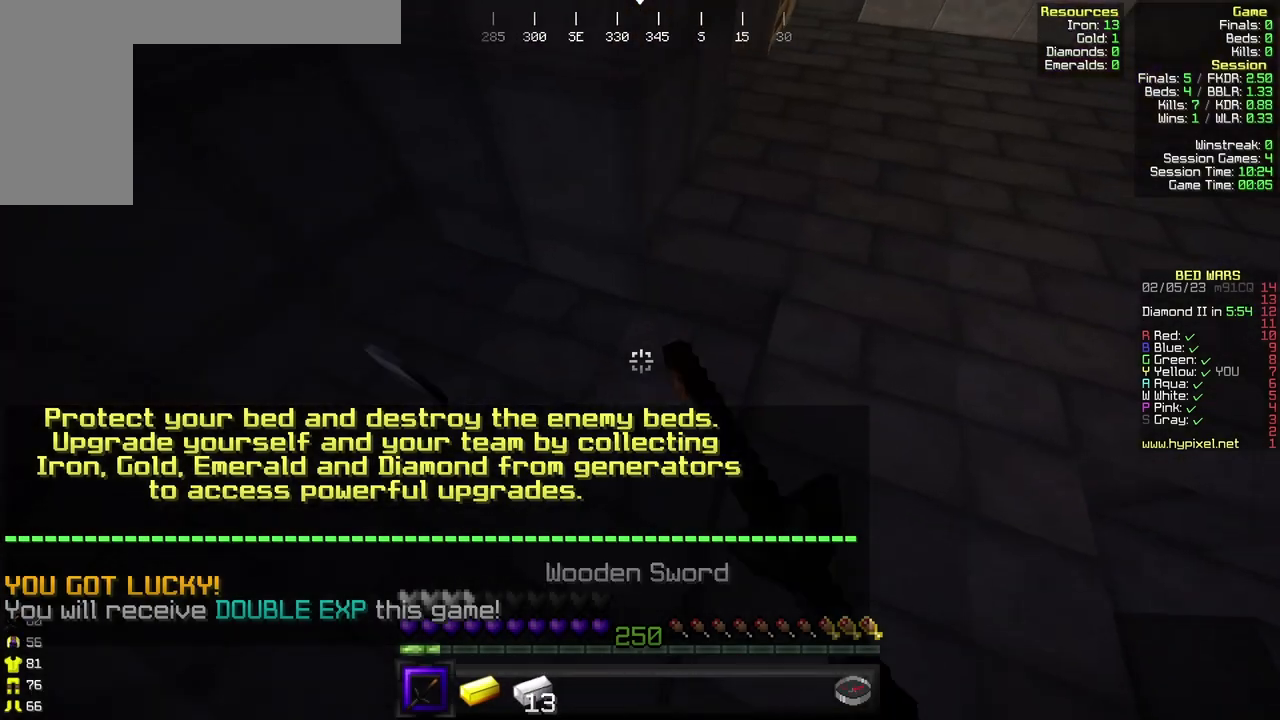
{"keys": [], "mouse": [], "events": [[100, "mouse_left", "down"], [233, "mouse_left", "up"], [333, "mouse_left", "down"], [467, "mouse_left", "up"]]}
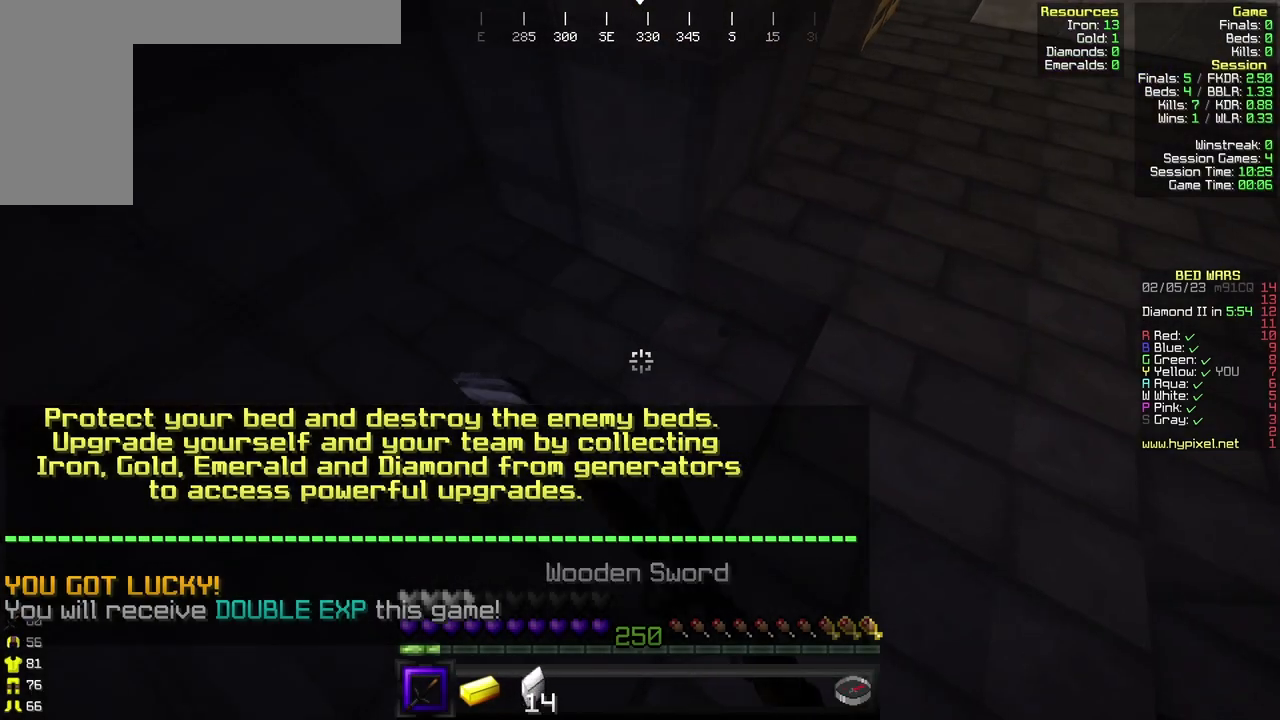
{"keys": [], "mouse": [], "events": [[67, "mouse_left", "down"], [233, "mouse_left", "up"], [300, "mouse_left", "down"], [467, "mouse_left", "up"]]}
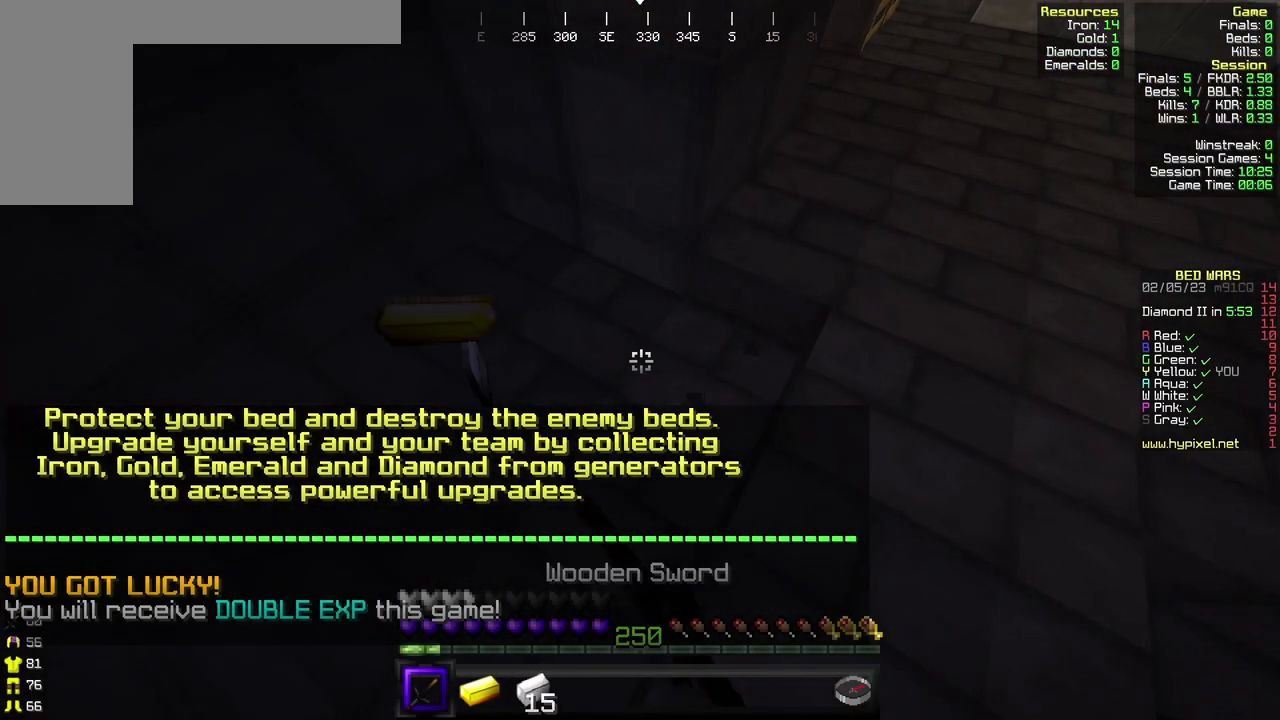
{"keys": ["w"], "mouse": ["left"], "events": [[67, "mouse_left", "down"], [200, "mouse_left", "up"], [300, "mouse_left", "down"], [333, "d", "down"], [400, "mouse_left", "up"], [433, "w", "down"], [467, "d", "up"], [500, "mouse_left", "down"]]}
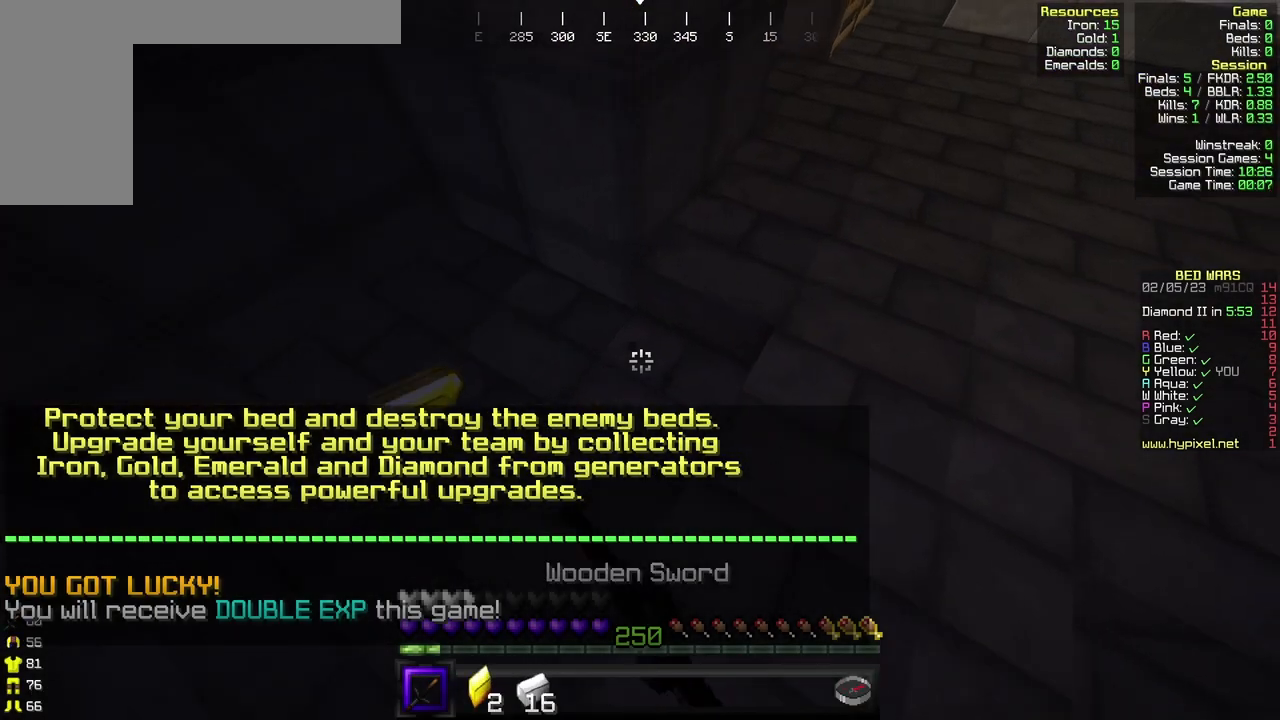
{"keys": ["w"], "mouse": ["left"], "events": [[33, "w", "up"], [100, "mouse_left", "up"], [167, "mouse_left", "down"], [267, "d", "down"], [300, "mouse_left", "up"], [367, "w", "down"], [400, "mouse_left", "down"], [467, "d", "up"]]}
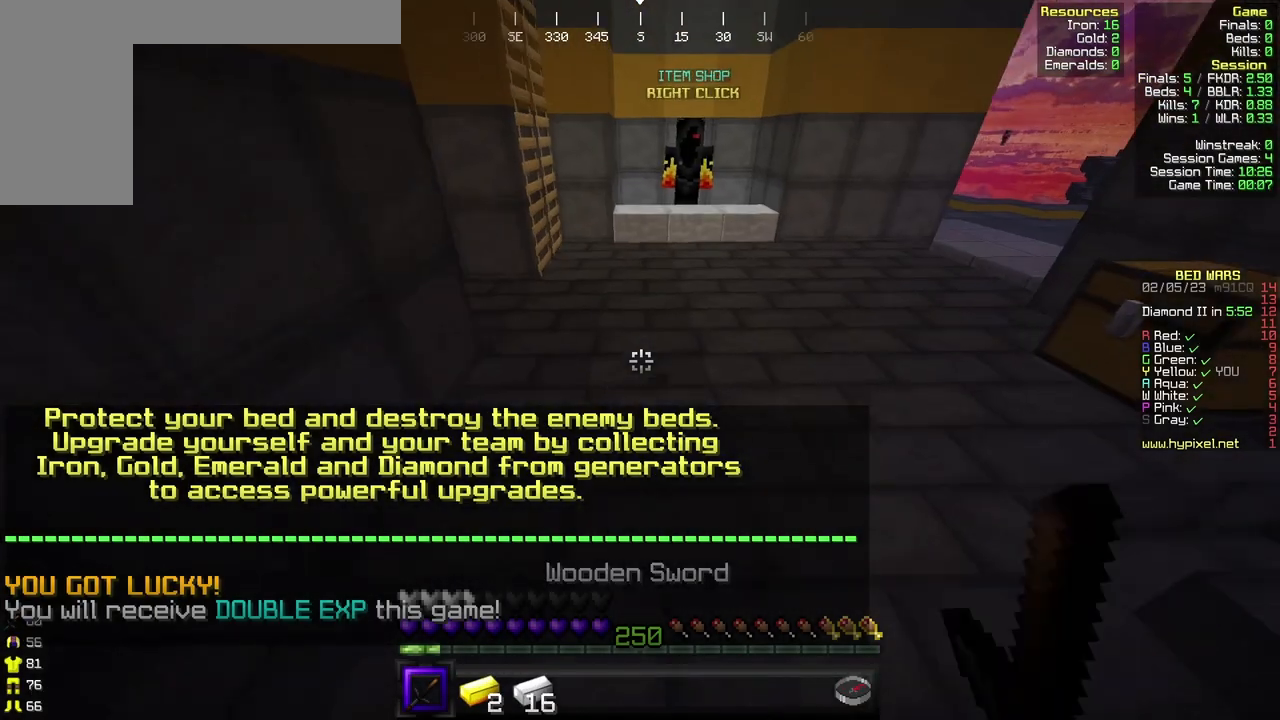
{"keys": ["w"], "mouse": [], "events": [[100, "mouse_left", "up"]]}
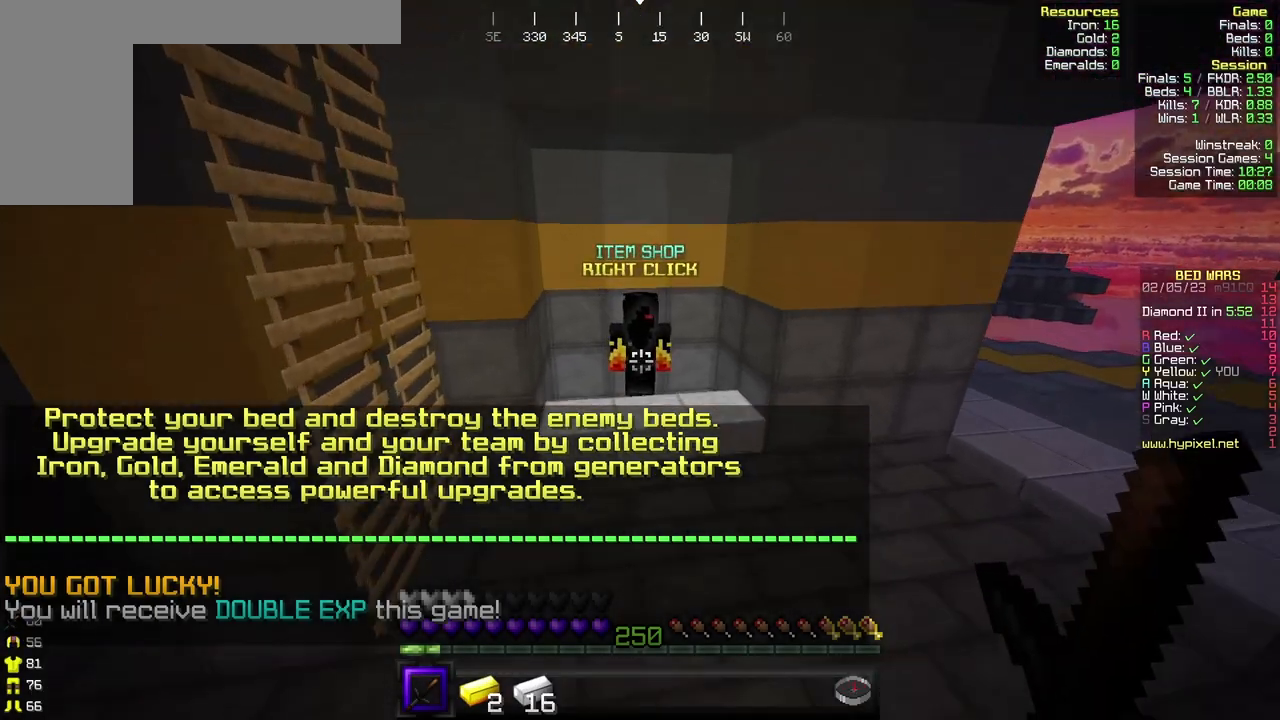
{"keys": ["d"], "mouse": ["right"], "events": [[200, "d", "down"], [367, "w", "up"], [400, "mouse_right", "down"]]}
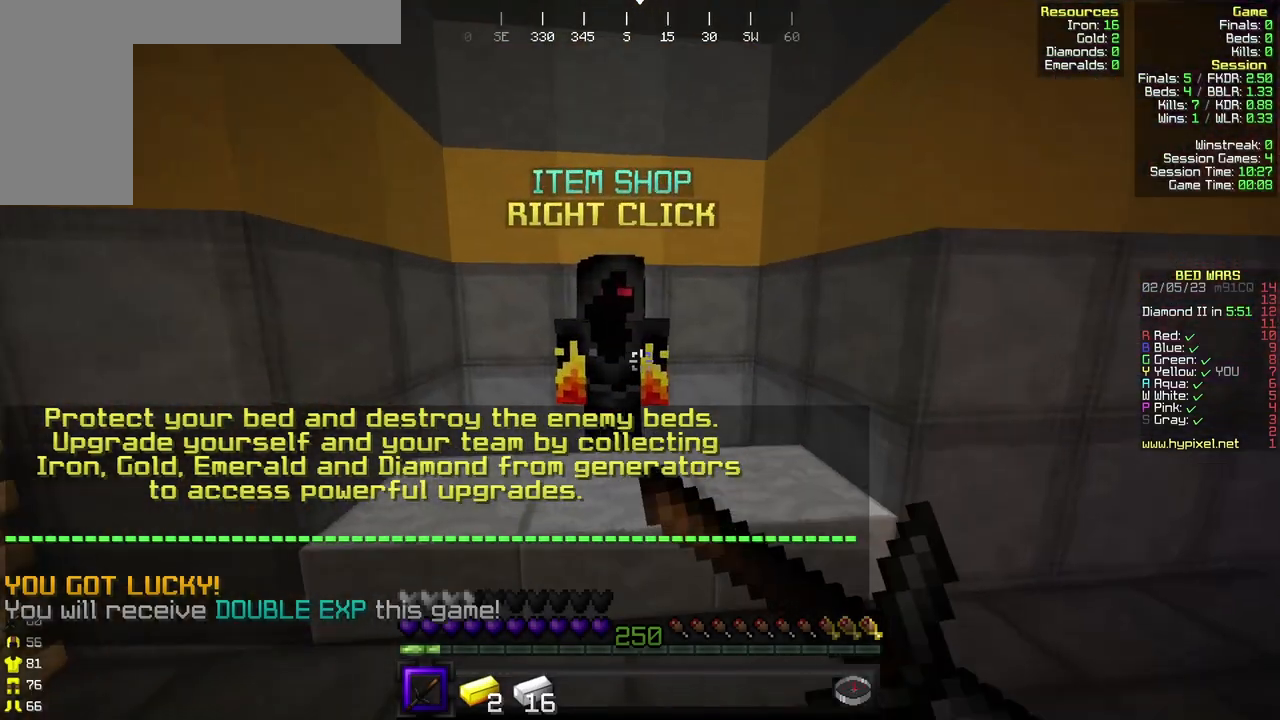
{"keys": [], "mouse": [], "events": [[33, "mouse_right", "up"], [167, "d", "up"]]}
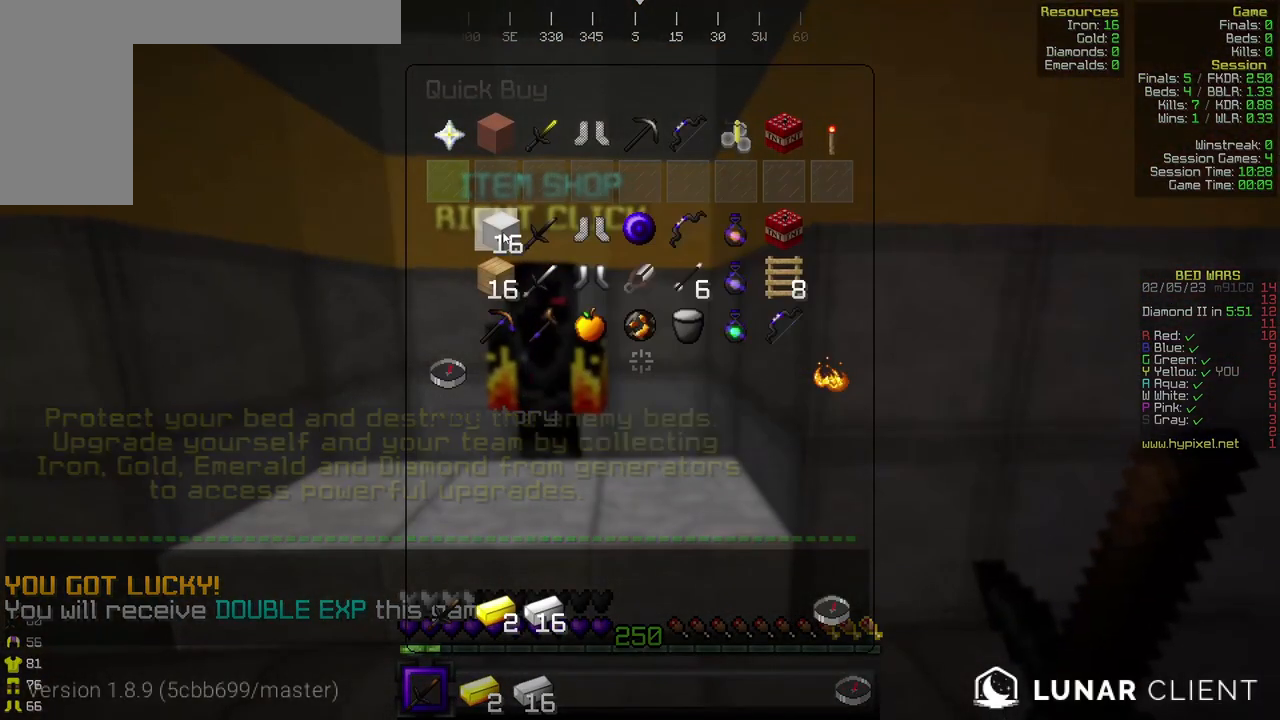
{"keys": [], "mouse": [], "events": []}
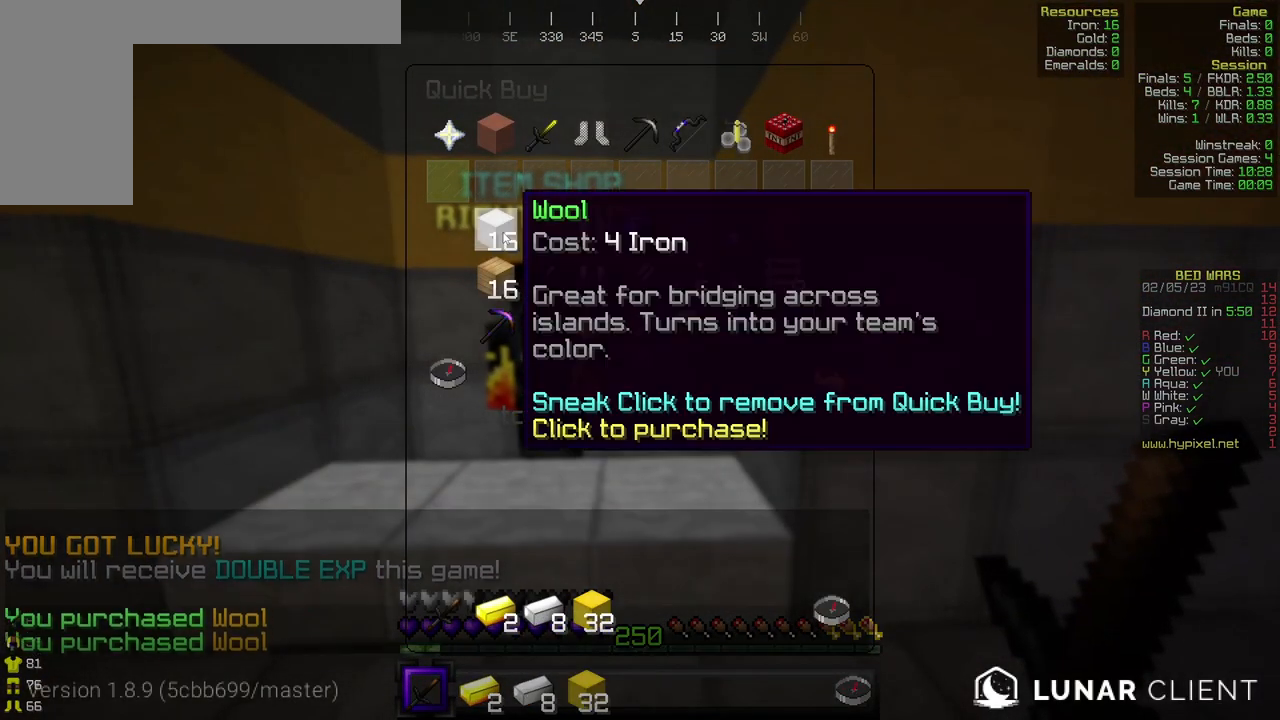
{"keys": ["w"], "mouse": [], "events": [[500, "w", "down"]]}
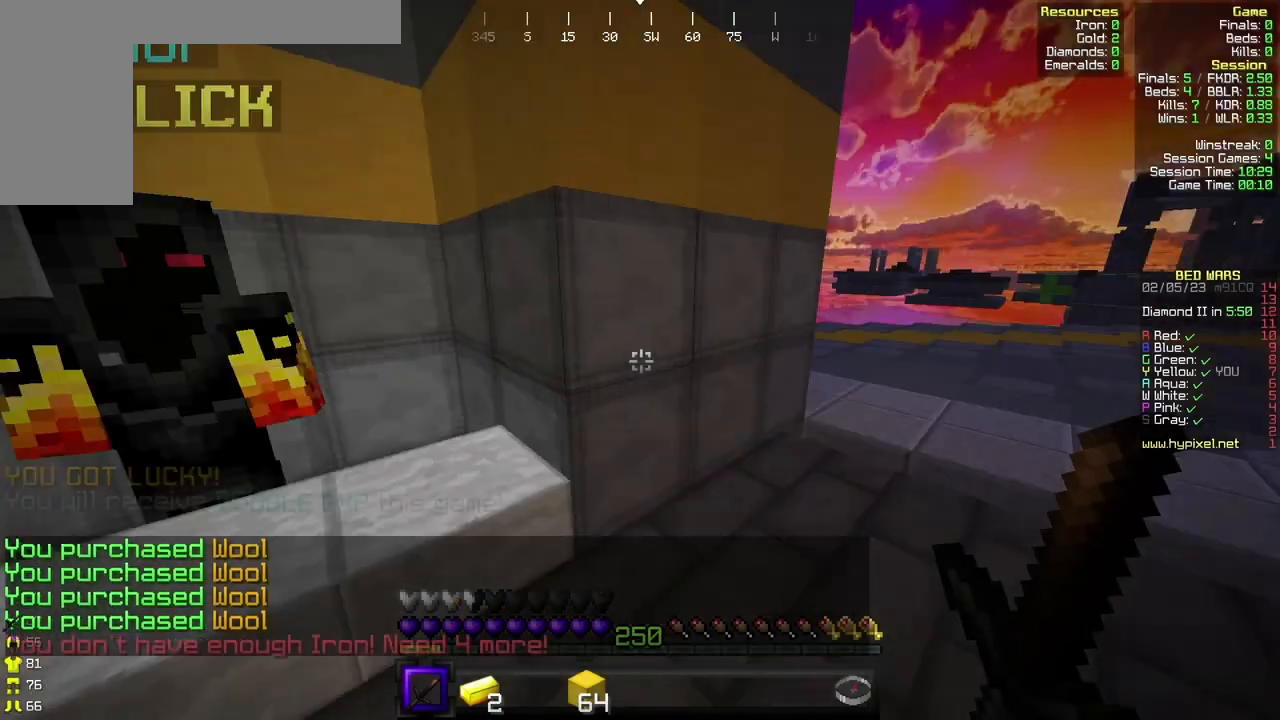
{"keys": ["w"], "mouse": [], "events": []}
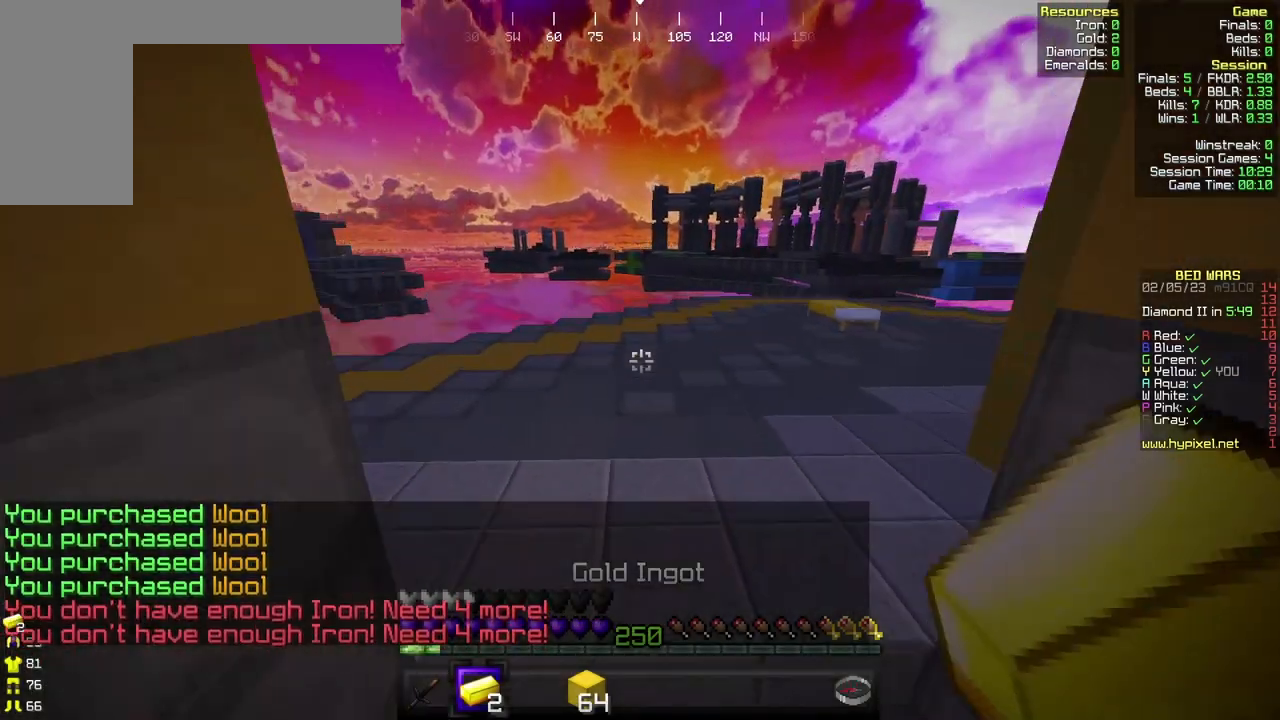
{"keys": ["d", "w"], "mouse": [], "events": [[67, "d", "down"]]}
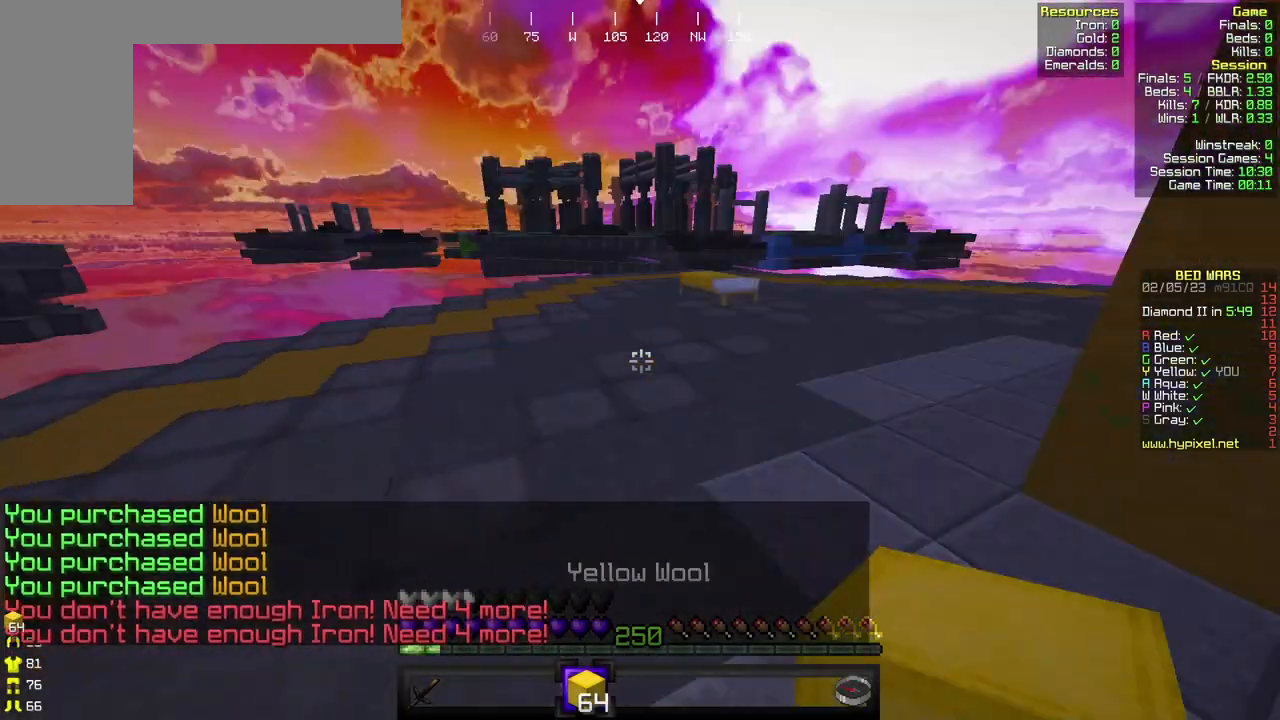
{"keys": ["w"], "mouse": [], "events": [[133, "d", "up"]]}
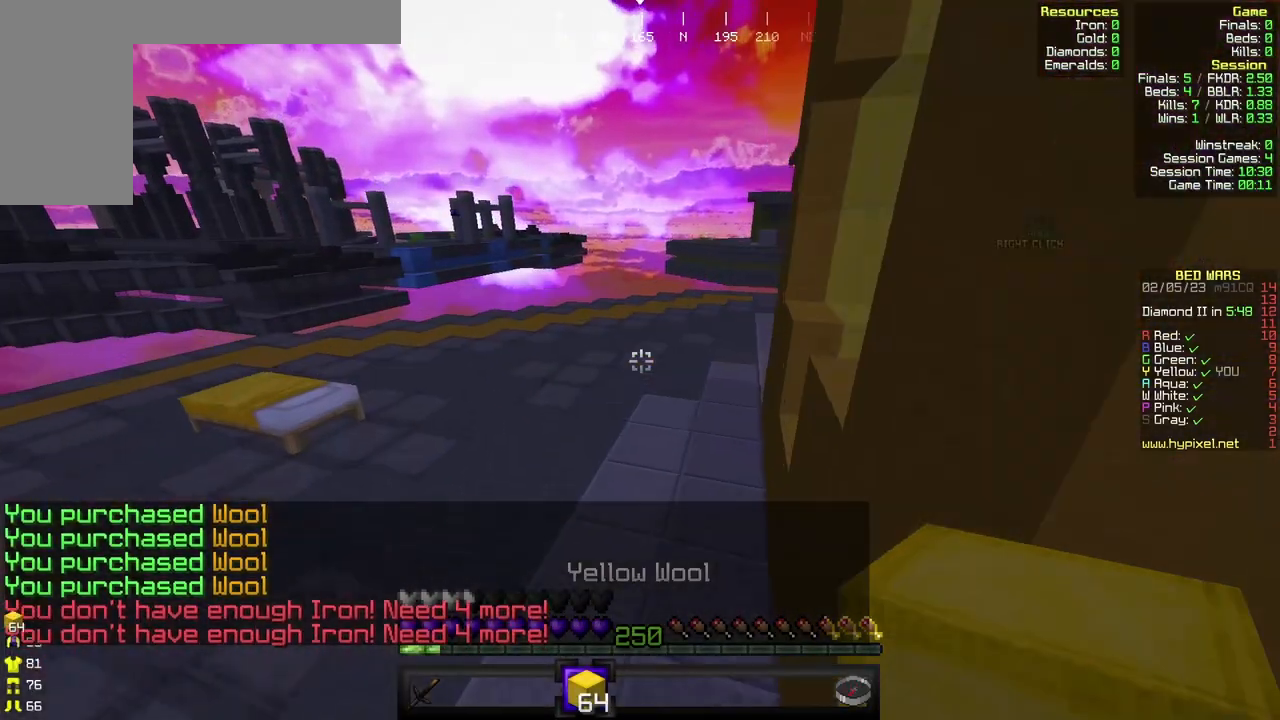
{"keys": ["w"], "mouse": [], "events": []}
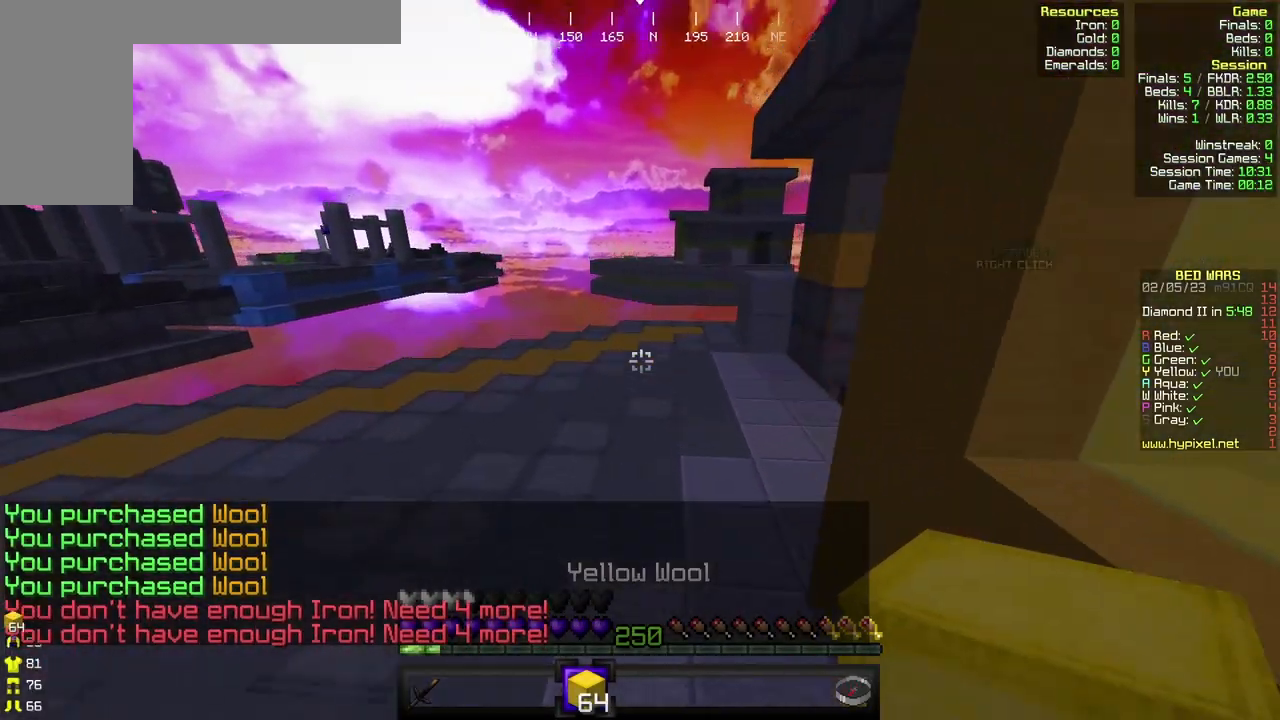
{"keys": ["w"], "mouse": ["left"], "events": [[400, "mouse_left", "down"]]}
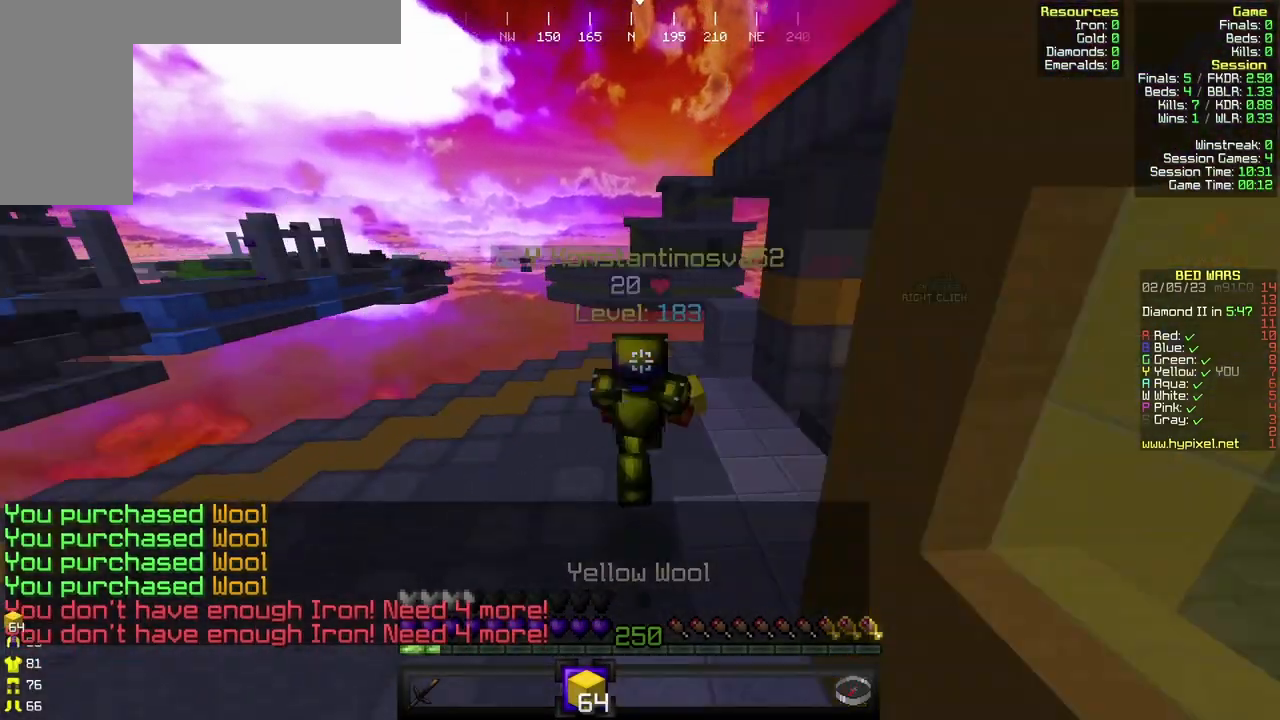
{"keys": ["w"], "mouse": [], "events": [[33, "mouse_left", "up"], [100, "mouse_left", "down"], [267, "mouse_left", "up"], [300, "mouse_left", "down"], [433, "mouse_left", "up"]]}
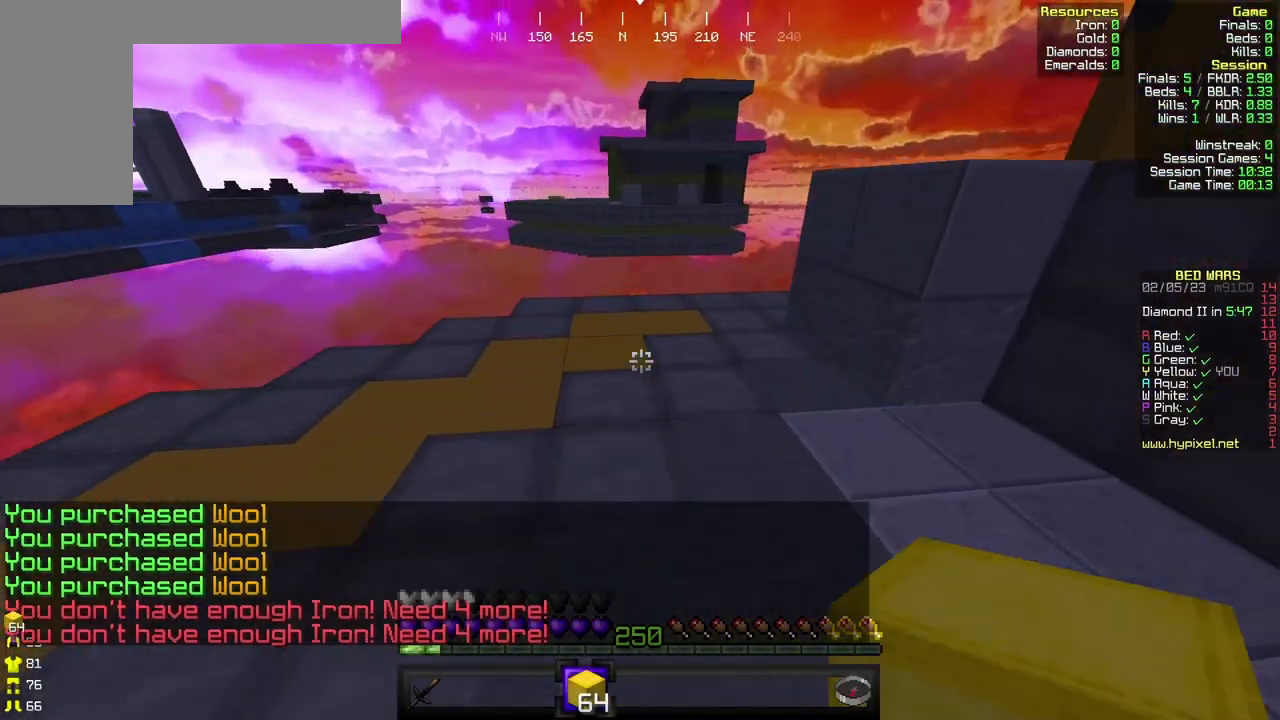
{"keys": ["w"], "mouse": ["right"], "events": [[33, "d", "down"], [500, "d", "up"], [500, "mouse_right", "down"]]}
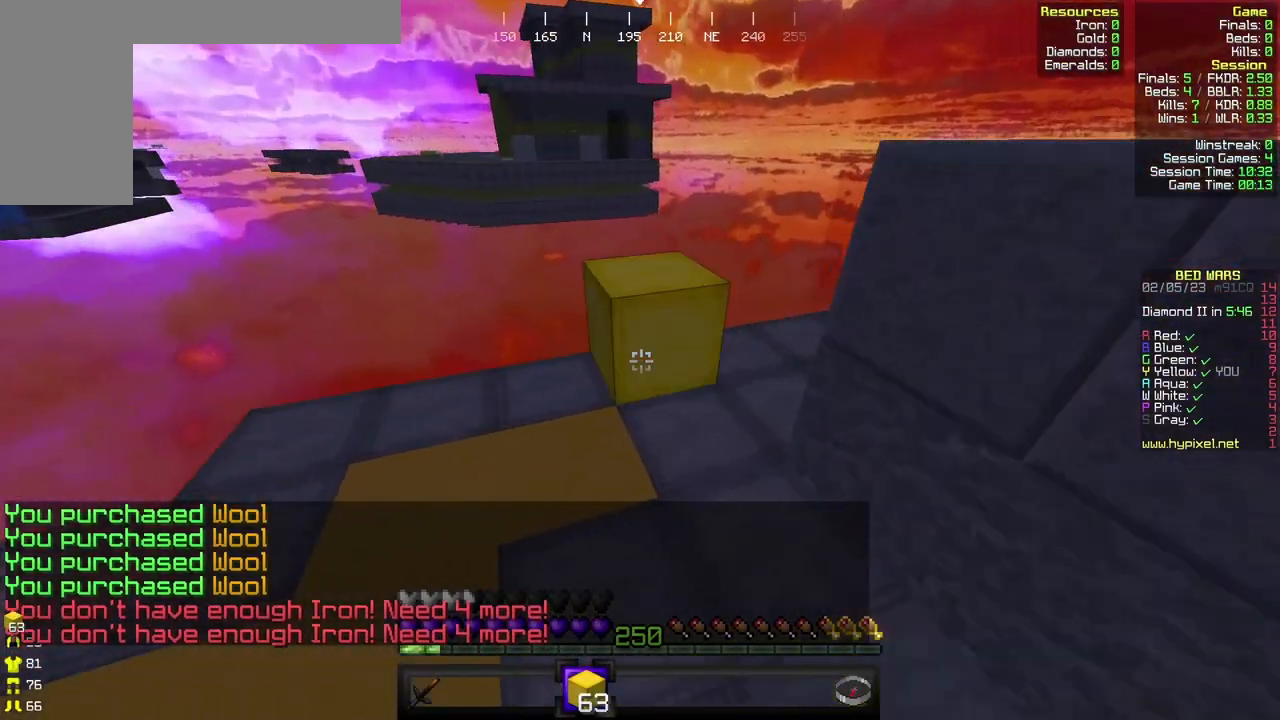
{"keys": ["d"], "mouse": [], "events": [[133, "mouse_right", "up"], [333, "d", "down"], [433, "w", "up"]]}
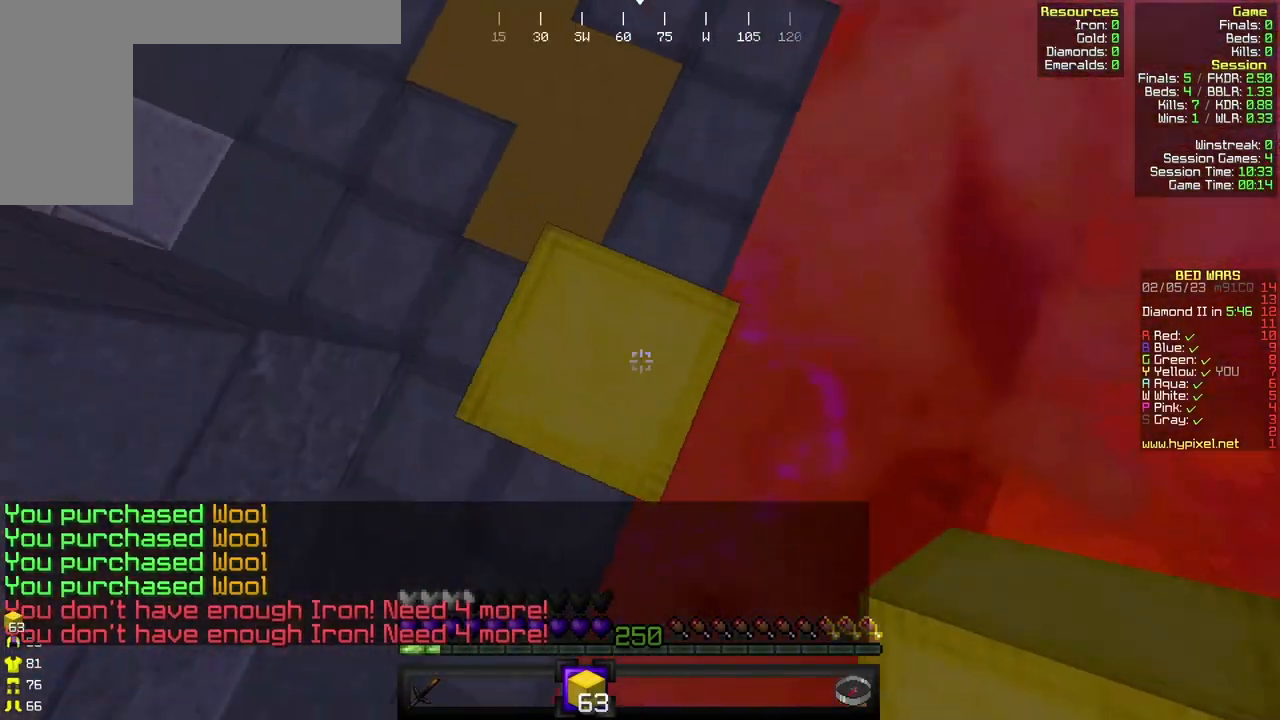
{"keys": ["d", "s"], "mouse": [], "events": [[133, "s", "down"], [367, "mouse_right", "down"], [467, "mouse_right", "up"]]}
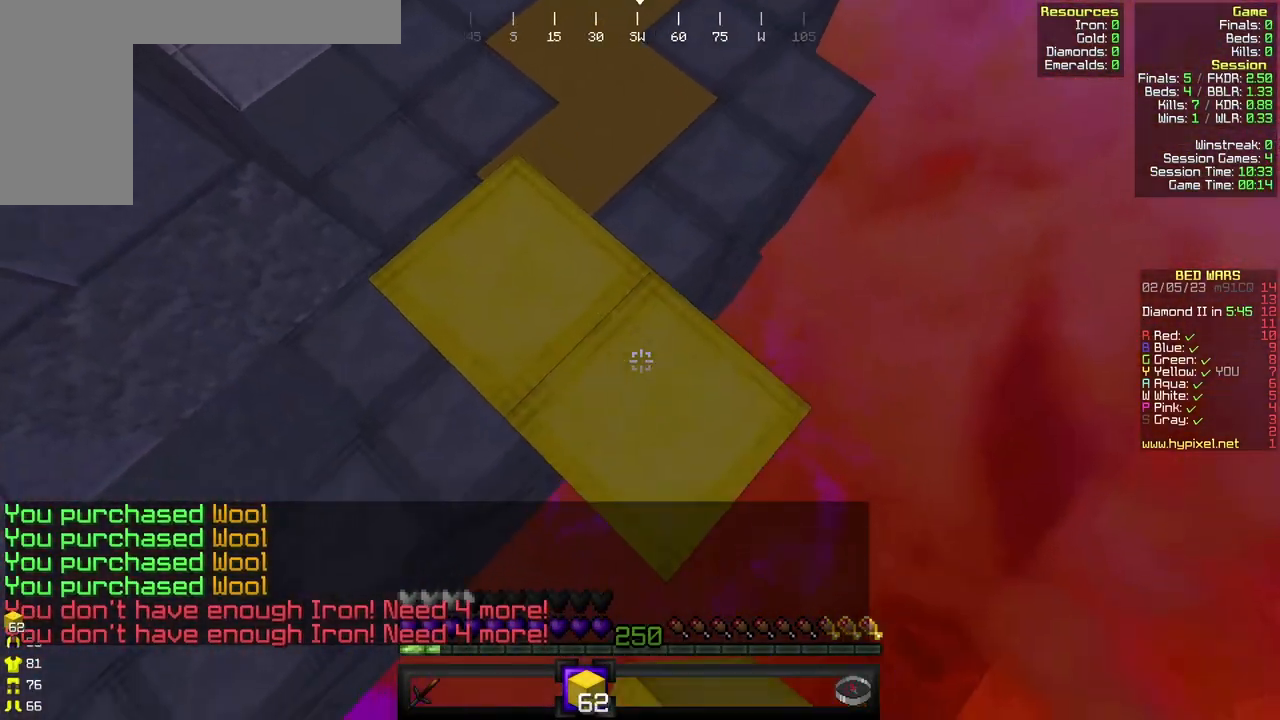
{"keys": ["d", "s"], "mouse": [], "events": [[300, "mouse_right", "down"], [400, "mouse_right", "up"]]}
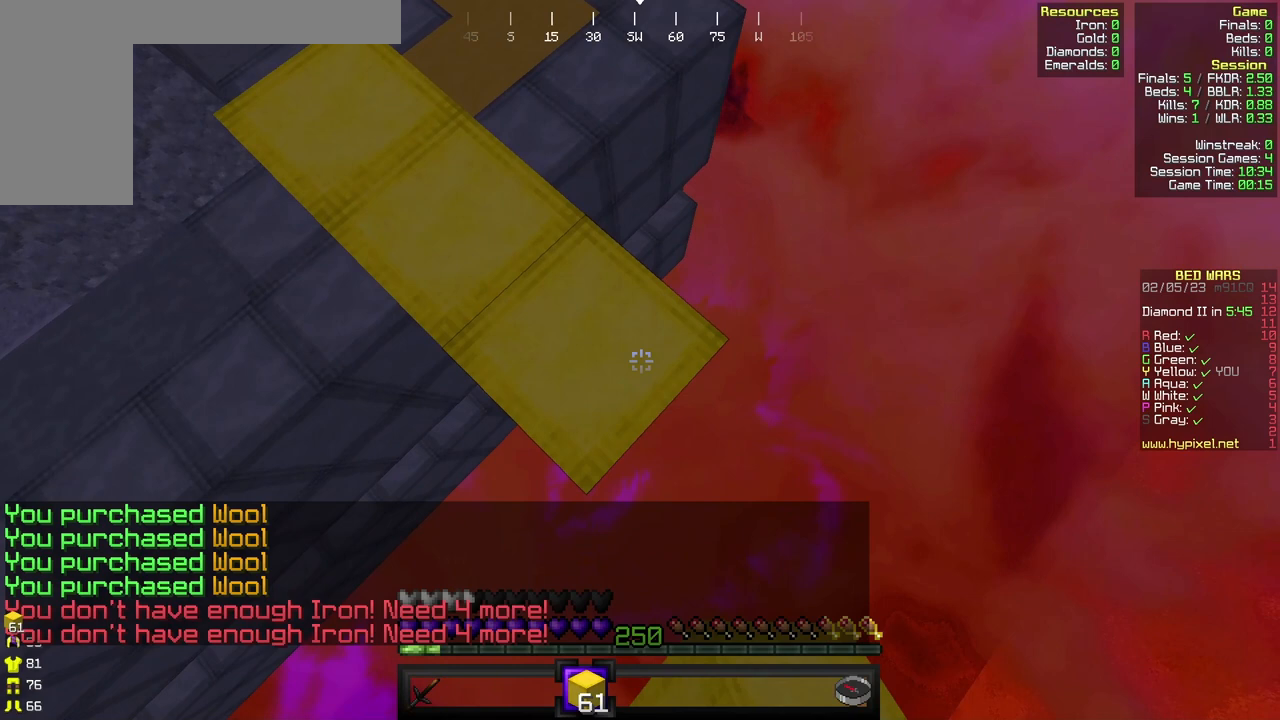
{"keys": ["d", "s"], "mouse": [], "events": [[167, "mouse_right", "down"], [267, "mouse_right", "up"]]}
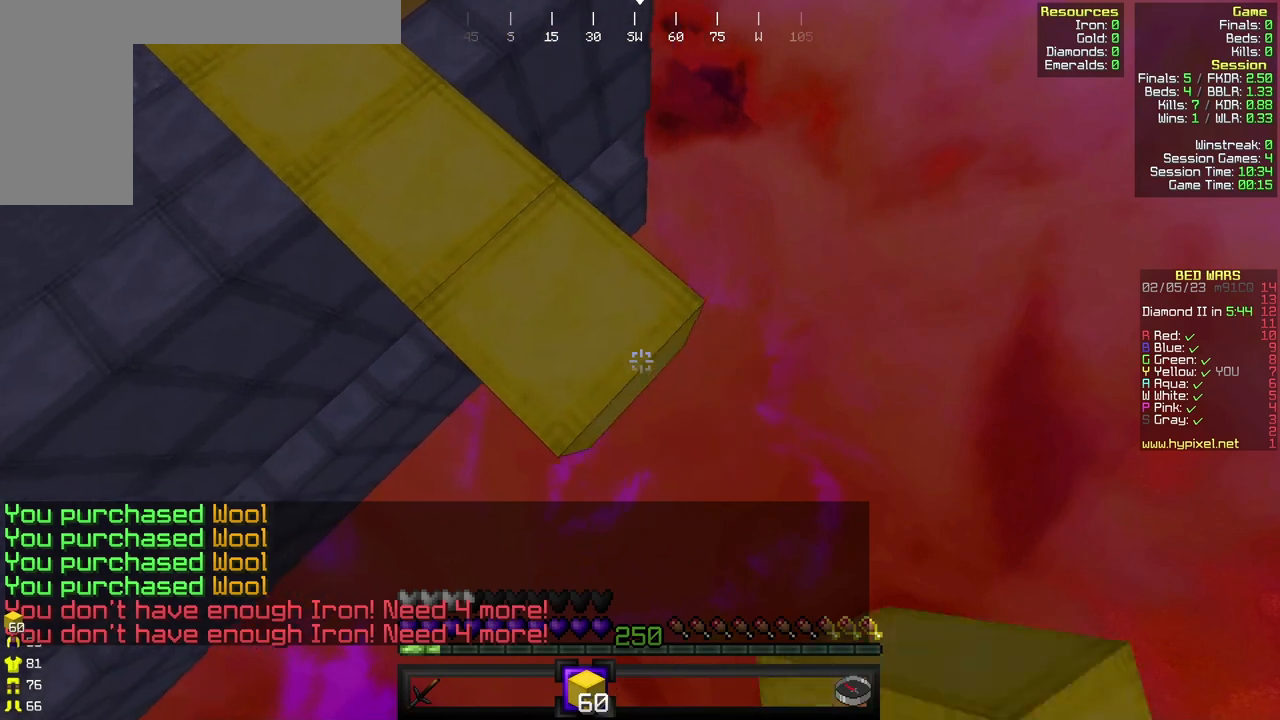
{"keys": ["d", "s"], "mouse": ["right"], "events": [[67, "mouse_right", "down"], [167, "mouse_right", "up"], [400, "mouse_right", "down"]]}
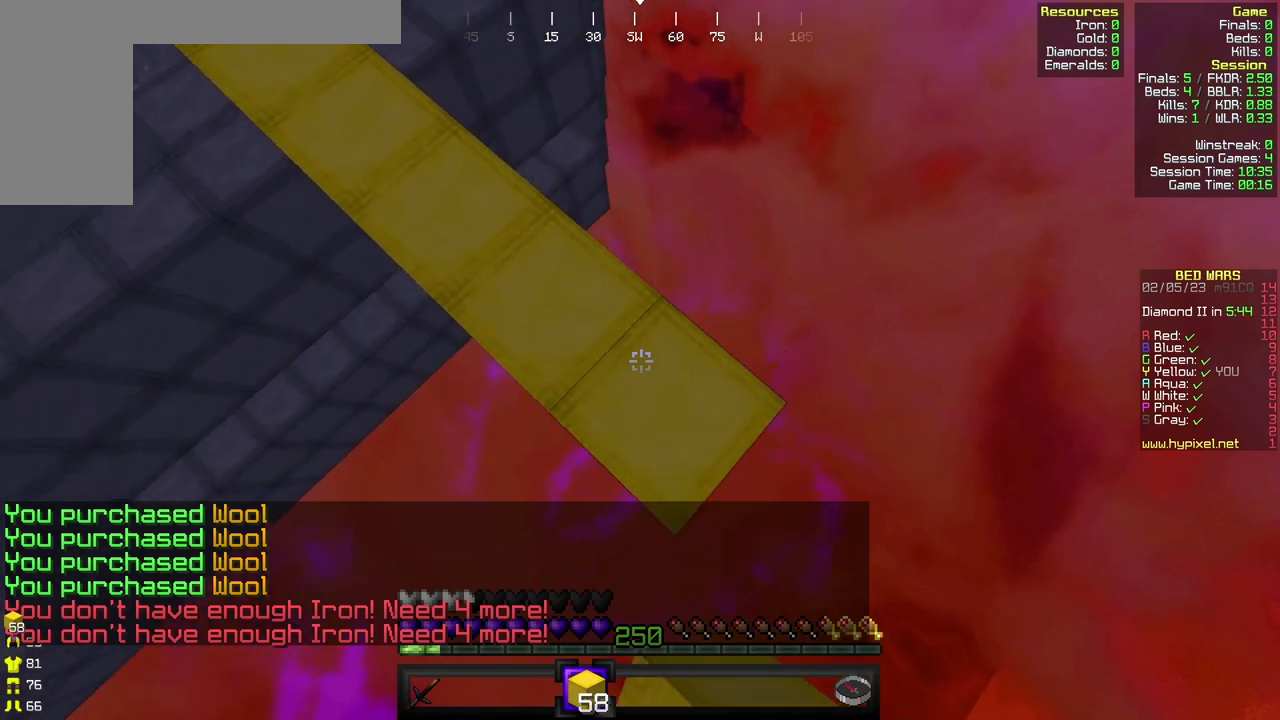
{"keys": ["d", "s"], "mouse": ["right"], "events": [[300, "mouse_right", "up"], [433, "mouse_right", "down"]]}
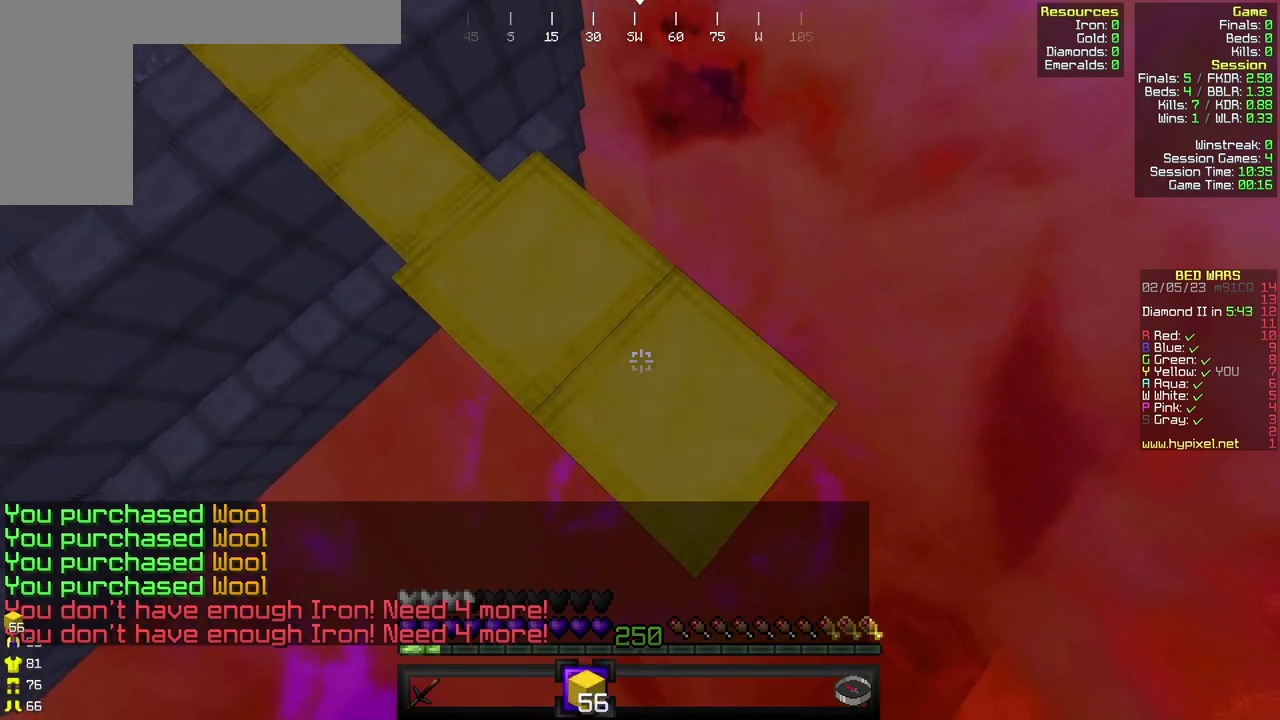
{"keys": ["d", "s"], "mouse": [], "events": [[33, "mouse_right", "up"], [300, "mouse_right", "down"], [400, "mouse_right", "up"]]}
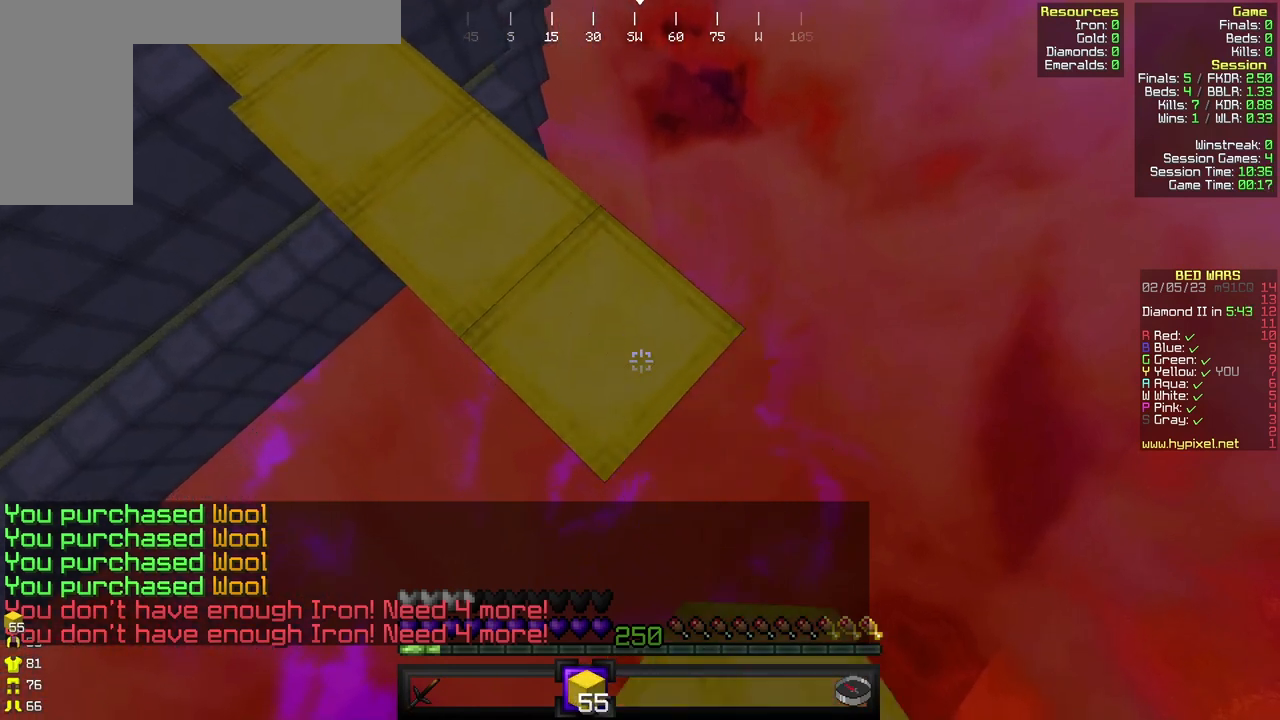
{"keys": ["d", "s"], "mouse": ["right"], "events": [[133, "mouse_right", "down"], [233, "mouse_right", "up"], [500, "mouse_right", "down"]]}
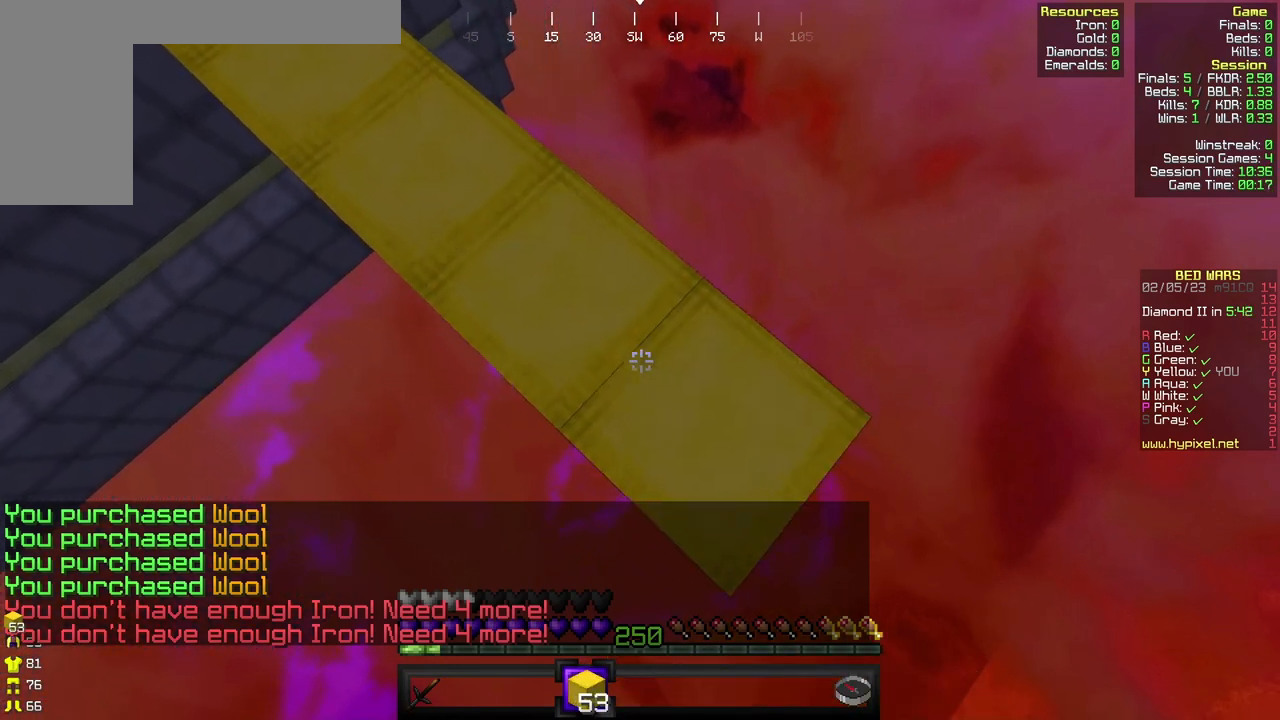
{"keys": ["d", "s"], "mouse": ["right"], "events": [[133, "mouse_right", "up"], [333, "mouse_right", "down"]]}
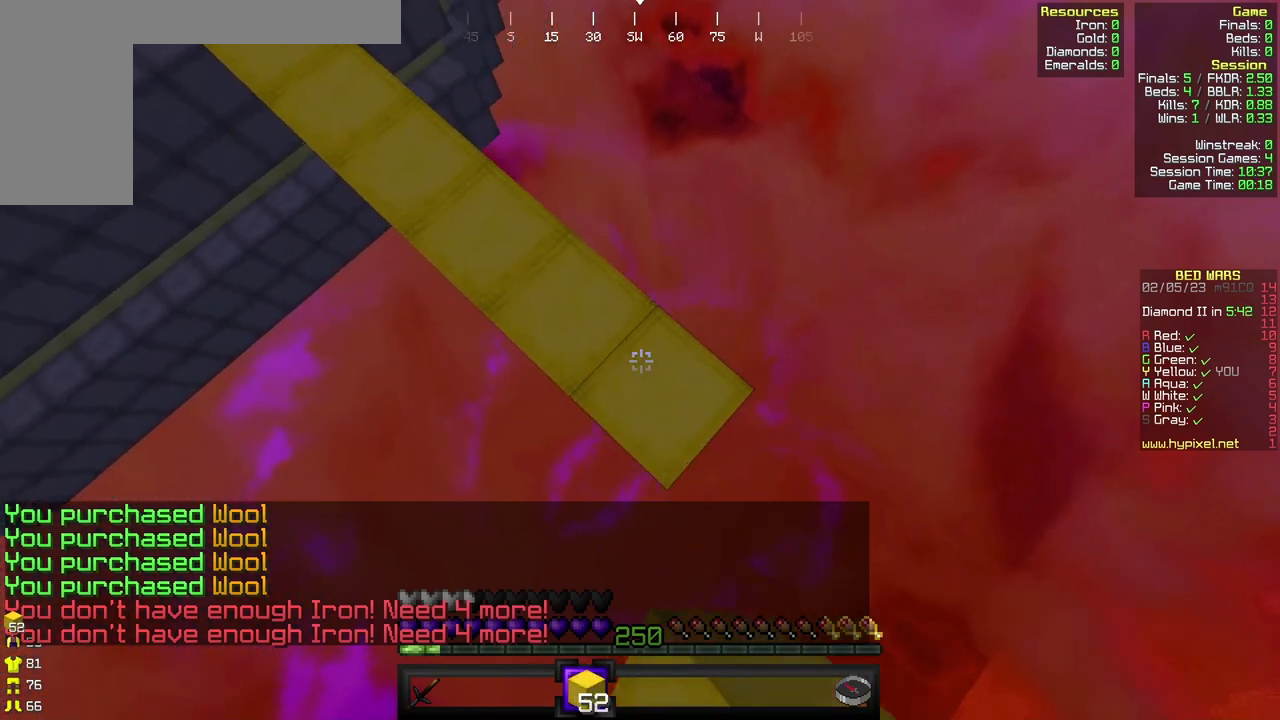
{"keys": ["d", "s"], "mouse": [], "events": [[200, "mouse_right", "up"], [367, "mouse_right", "down"], [467, "mouse_right", "up"]]}
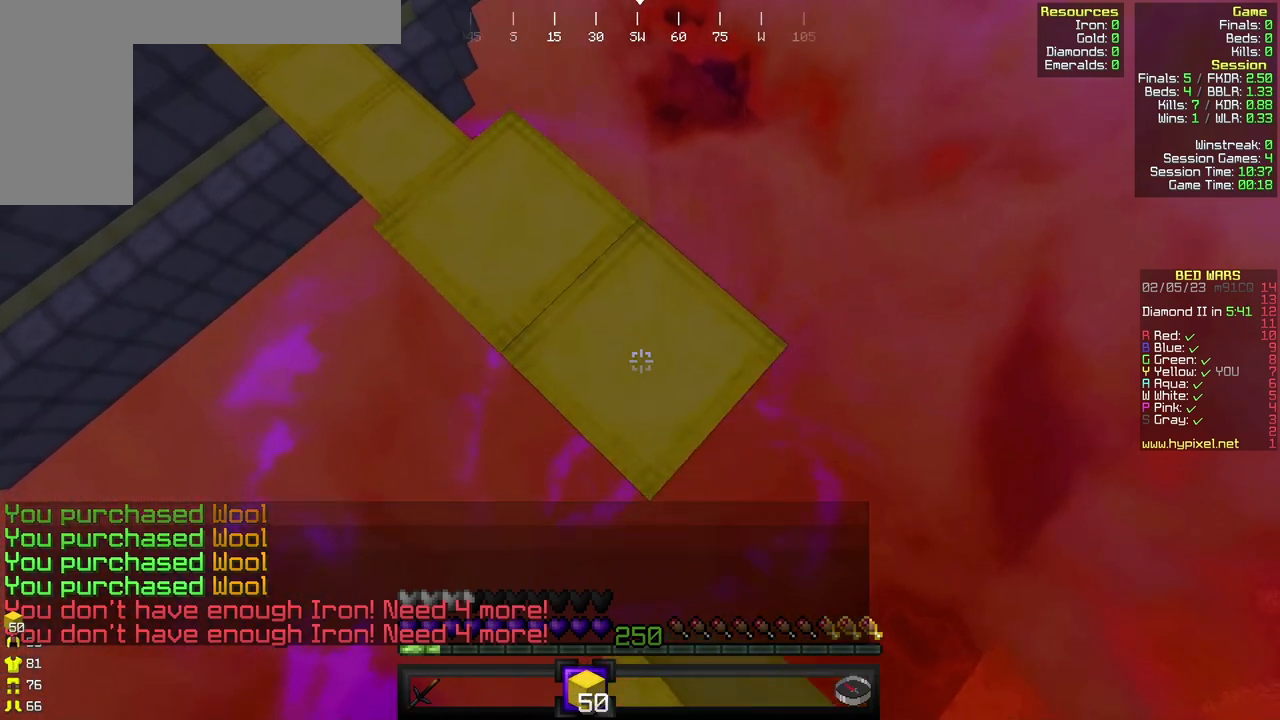
{"keys": ["d", "s"], "mouse": [], "events": [[200, "mouse_right", "down"], [300, "mouse_right", "up"]]}
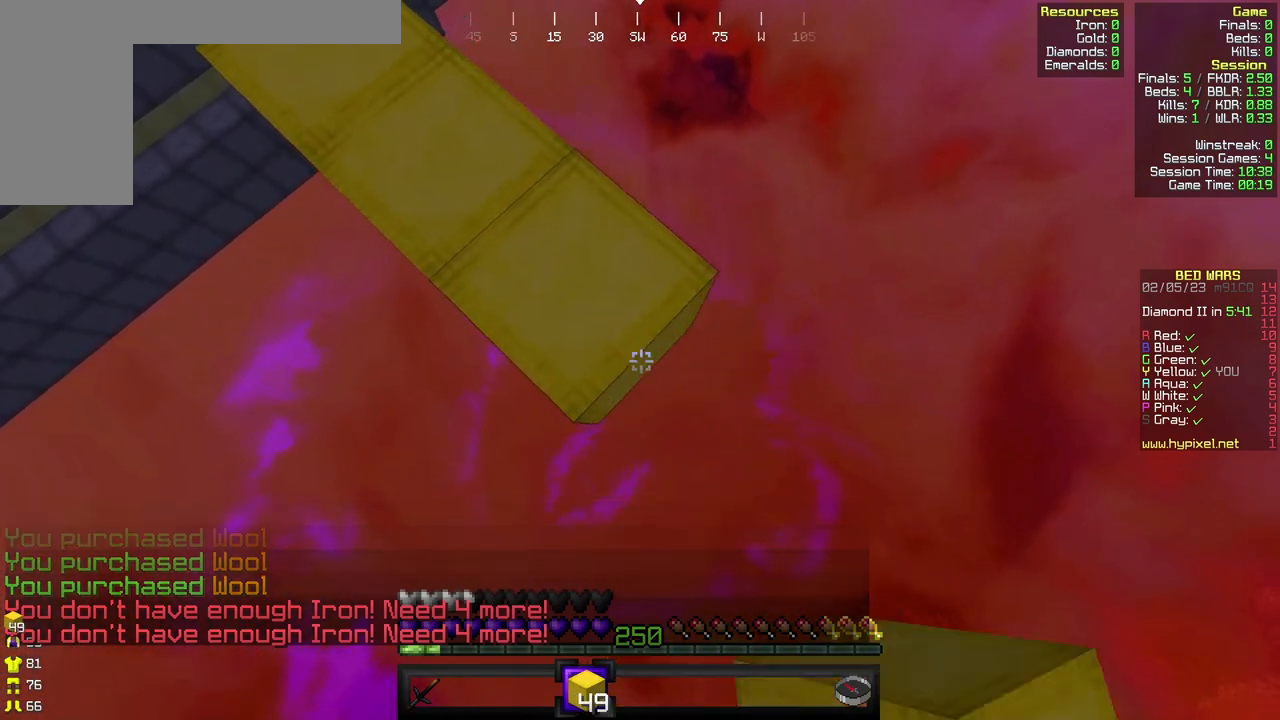
{"keys": ["d", "s"], "mouse": ["right"], "events": [[67, "mouse_right", "down"], [133, "mouse_right", "up"], [467, "mouse_right", "down"]]}
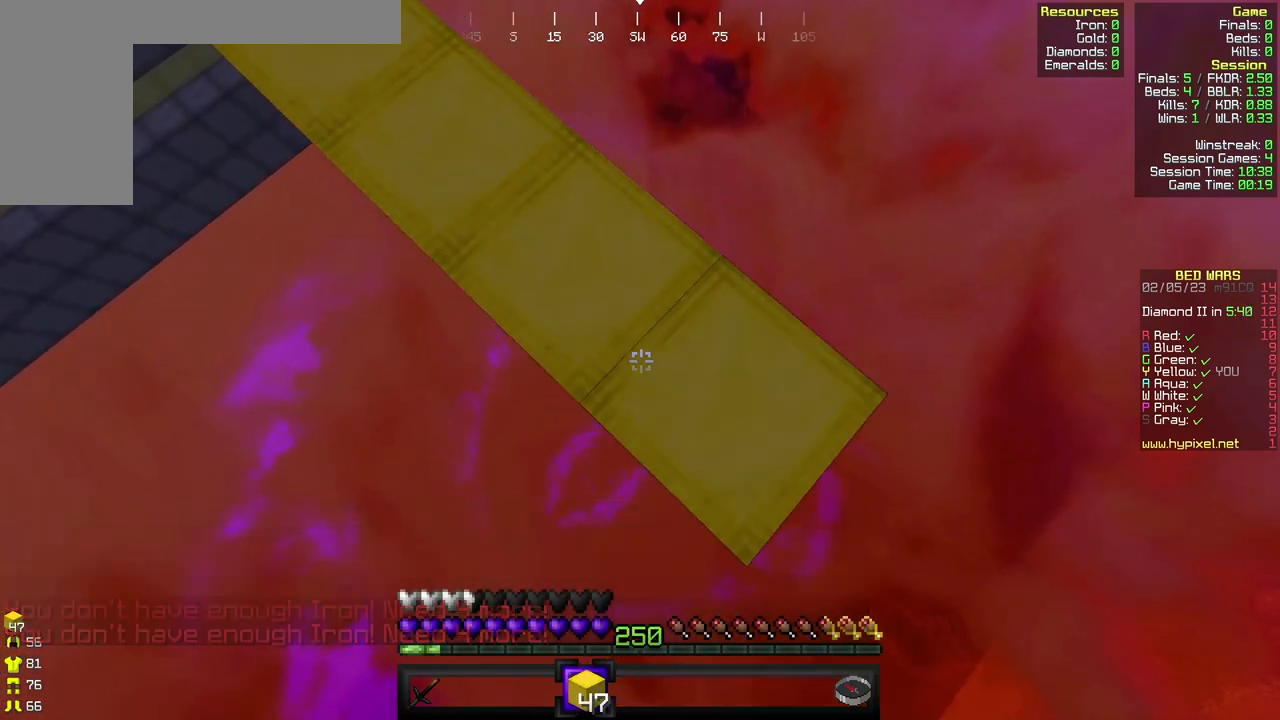
{"keys": ["d", "s"], "mouse": [], "events": [[67, "mouse_right", "up"], [333, "mouse_right", "down"], [433, "mouse_right", "up"]]}